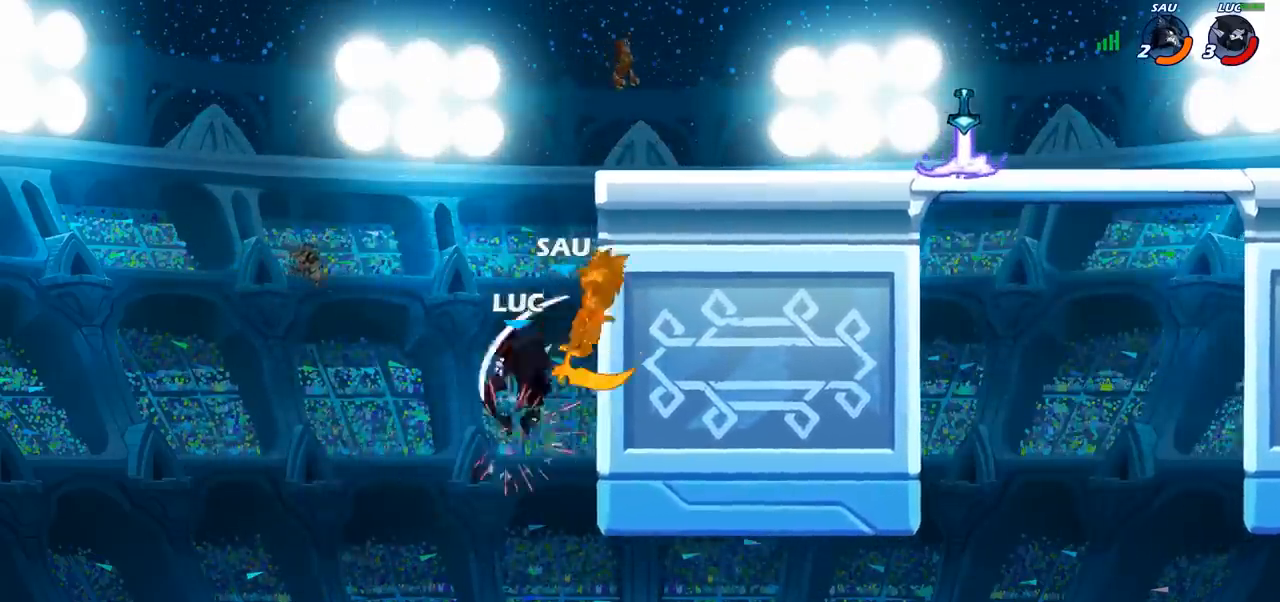
Gameplay with a controller (PlayStation layout); each line is a JSON object with the inputs held at the frame after it. "events" lists button and stick changes between this image and that frame as [ms after this image, input, new state], when the widget could be followed in between.
{"buttons": [], "left_stick": "right", "right_stick": "center", "events": [[350, "left_stick", "right"]]}
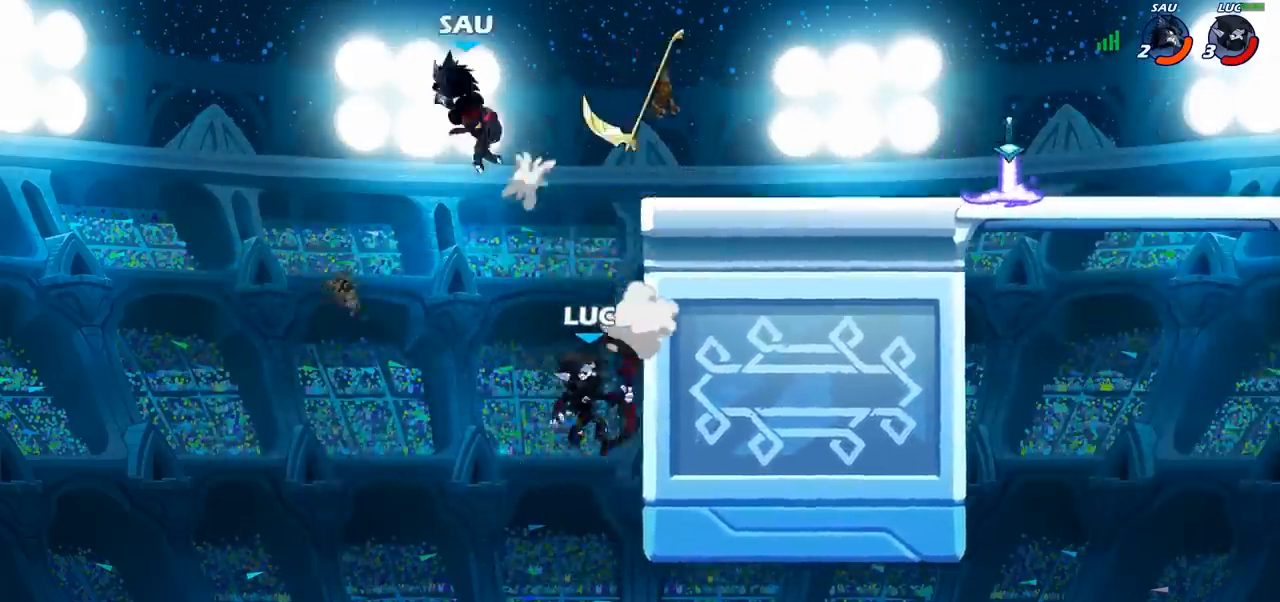
{"buttons": ["CIRCLE"], "left_stick": "up-left", "right_stick": "center", "events": [[167, "CROSS", "down"], [333, "CROSS", "up"], [367, "left_stick", "up-left"], [483, "CIRCLE", "down"]]}
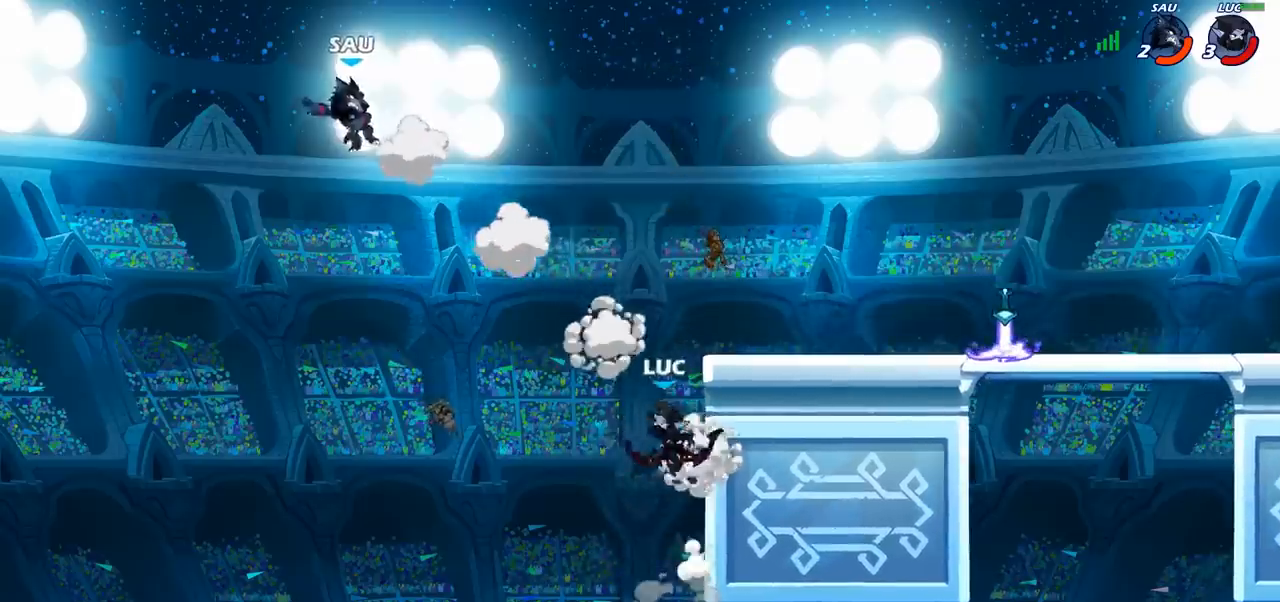
{"buttons": [], "left_stick": "center", "right_stick": "center", "events": [[133, "CIRCLE", "up"], [367, "left_stick", "center"]]}
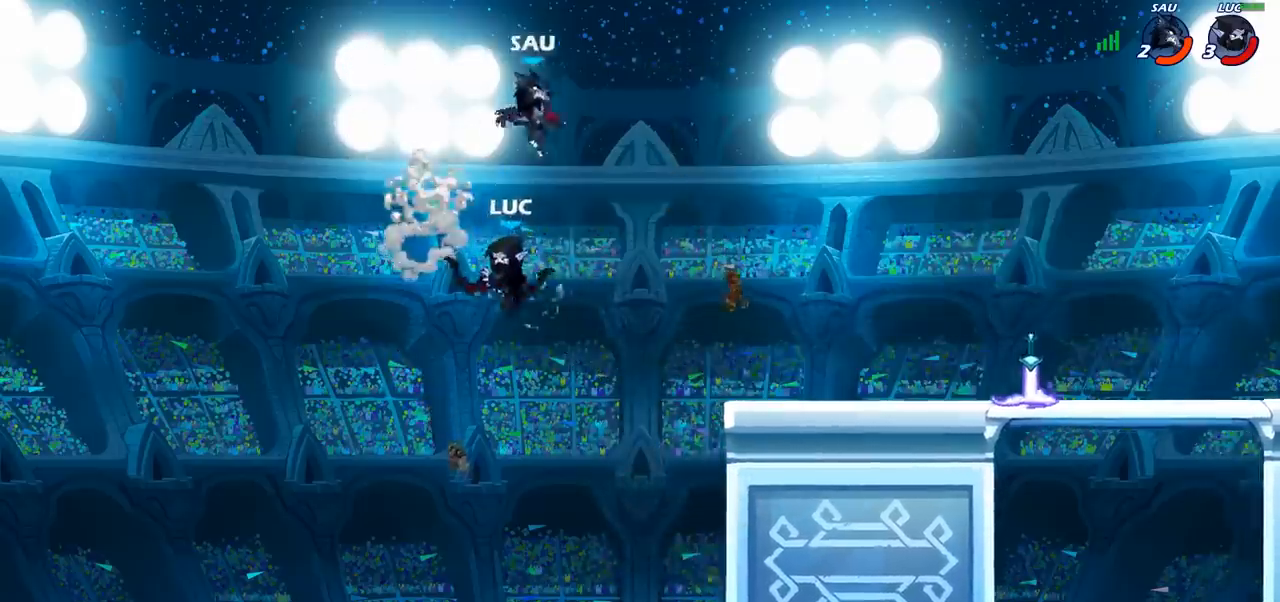
{"buttons": [], "left_stick": "down", "right_stick": "center", "events": [[50, "left_stick", "right"], [367, "CROSS", "down"], [417, "SQUARE", "down"], [417, "left_stick", "down"], [450, "CROSS", "up"], [483, "SQUARE", "up"]]}
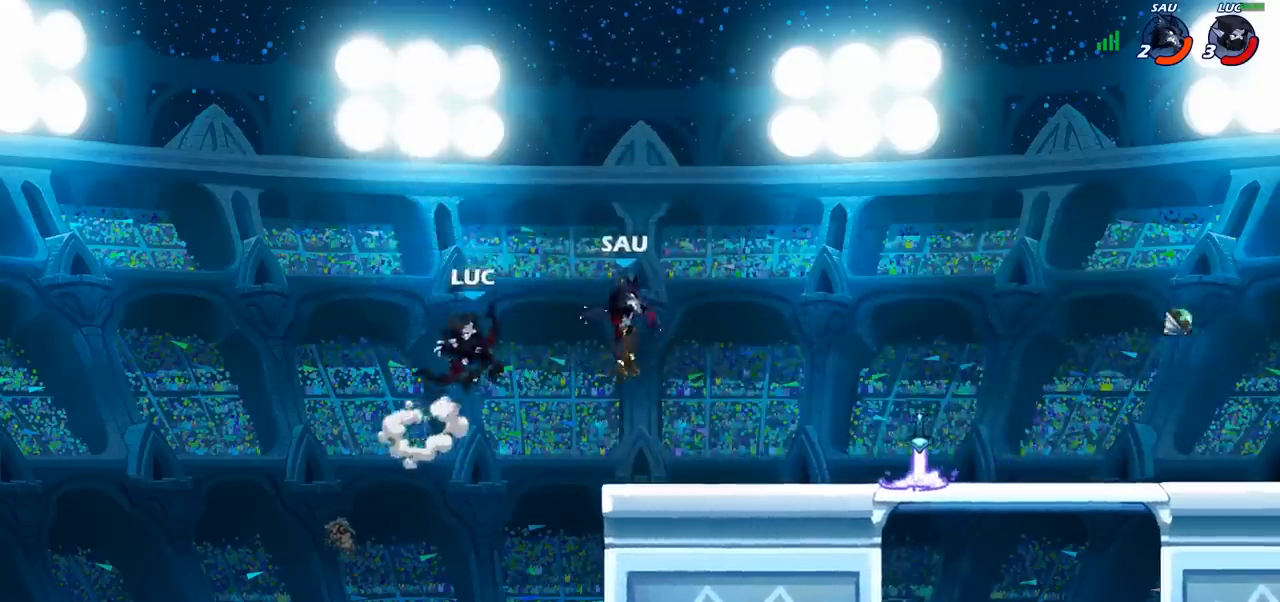
{"buttons": [], "left_stick": "right", "right_stick": "center", "events": [[83, "left_stick", "center"], [333, "left_stick", "right"]]}
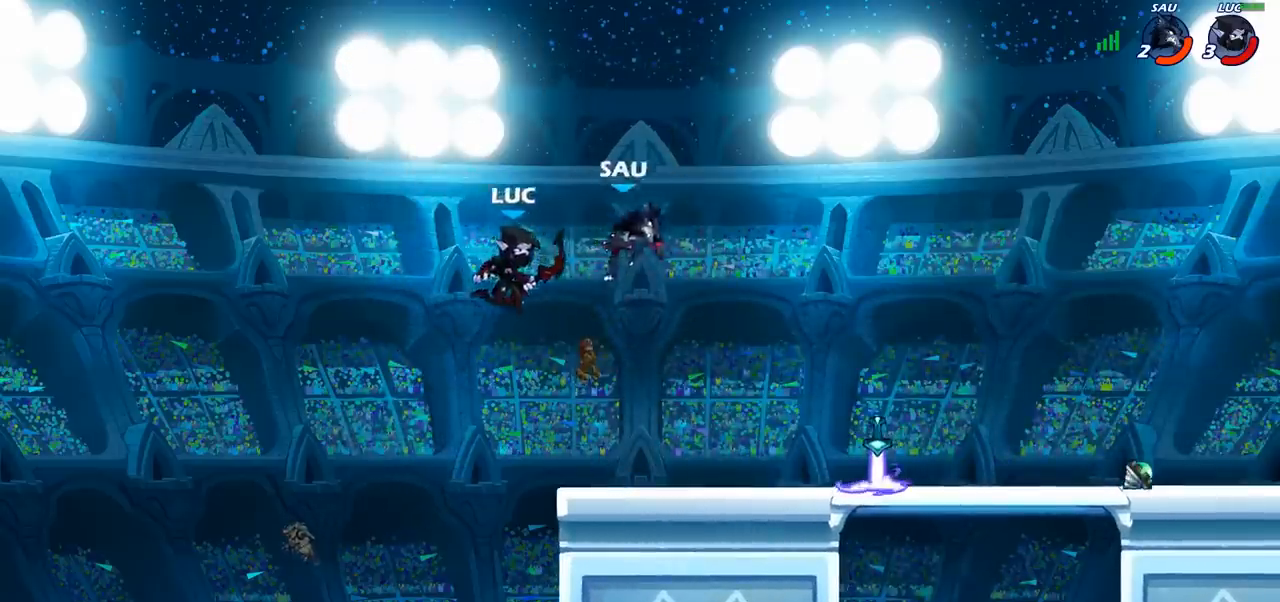
{"buttons": [], "left_stick": "right", "right_stick": "center", "events": [[167, "left_stick", "up-right"], [200, "CROSS", "down"], [250, "SQUARE", "down"], [267, "CROSS", "up"], [267, "left_stick", "center"], [267, "right_stick", "left"], [333, "SQUARE", "up"], [333, "right_stick", "center"], [400, "left_stick", "right"]]}
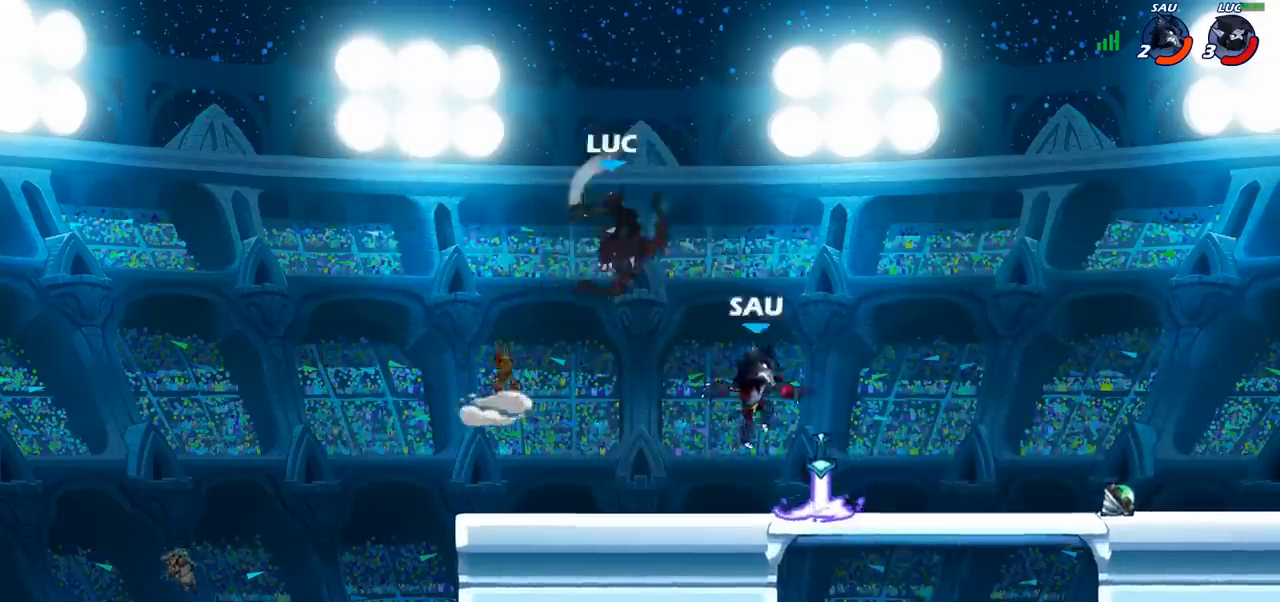
{"buttons": [], "left_stick": "center", "right_stick": "center", "events": [[300, "left_stick", "down"], [367, "SQUARE", "down"], [433, "left_stick", "center"], [467, "SQUARE", "up"]]}
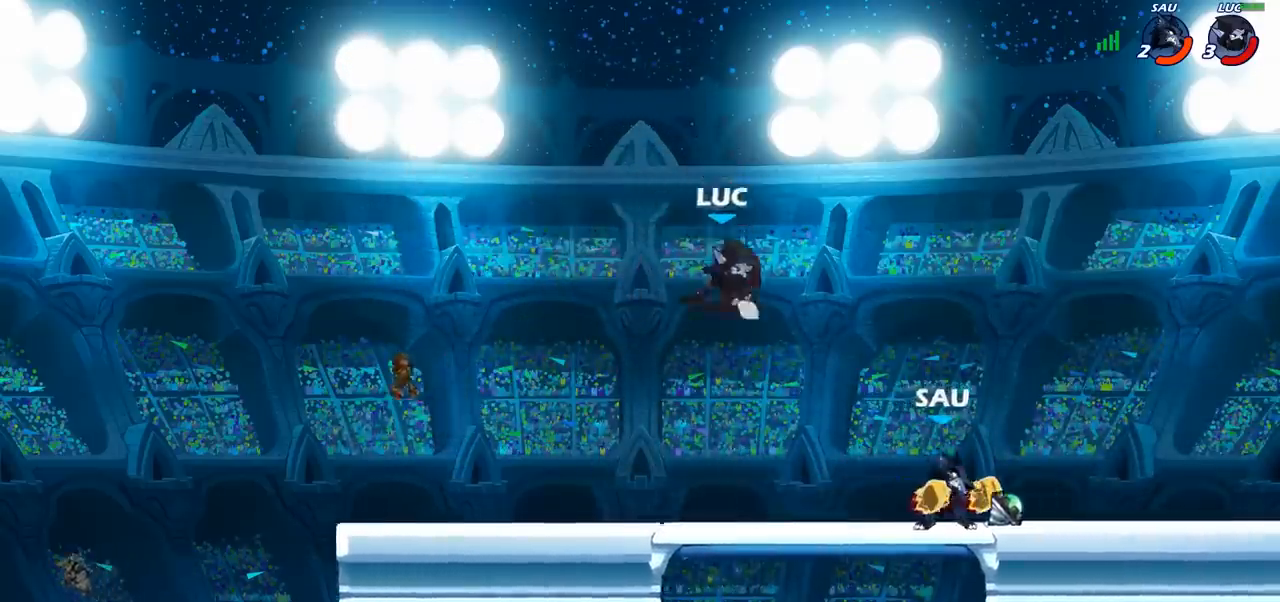
{"buttons": [], "left_stick": "center", "right_stick": "center", "events": []}
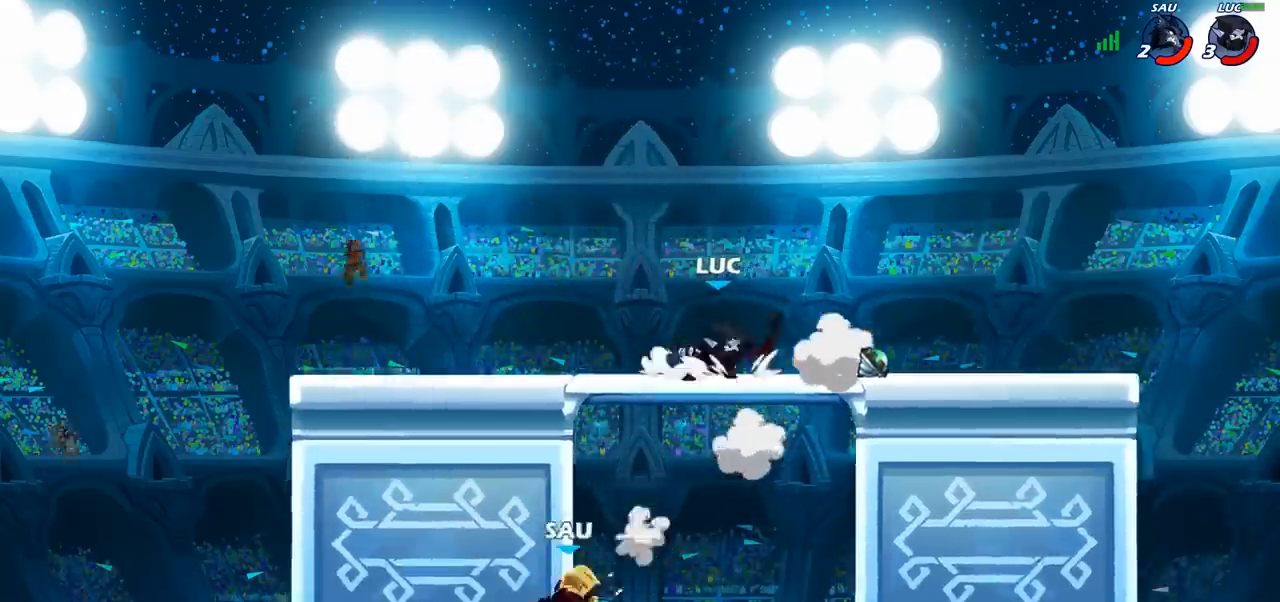
{"buttons": ["SQUARE"], "left_stick": "down", "right_stick": "center", "events": [[17, "left_stick", "down-left"], [250, "left_stick", "down-right"], [400, "left_stick", "down"], [500, "SQUARE", "down"]]}
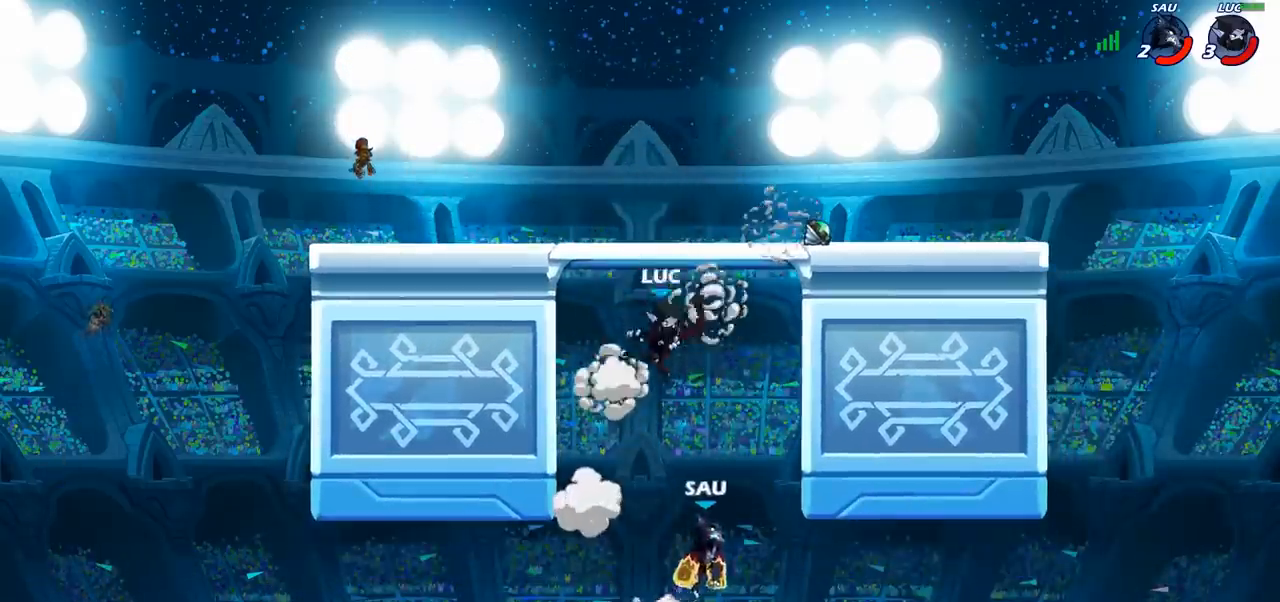
{"buttons": [], "left_stick": "center", "right_stick": "center", "events": [[67, "left_stick", "center"], [100, "SQUARE", "up"]]}
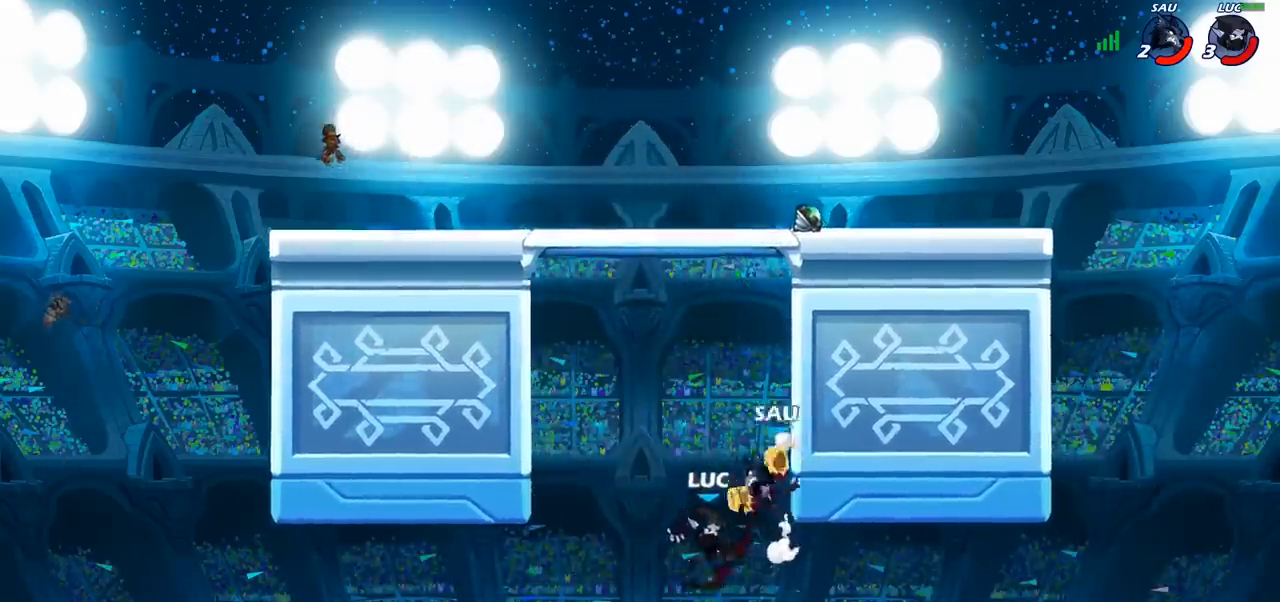
{"buttons": [], "left_stick": "center", "right_stick": "center", "events": [[17, "left_stick", "left"], [83, "CROSS", "down"], [133, "CIRCLE", "down"], [133, "CROSS", "up"], [167, "left_stick", "center"], [250, "CIRCLE", "up"]]}
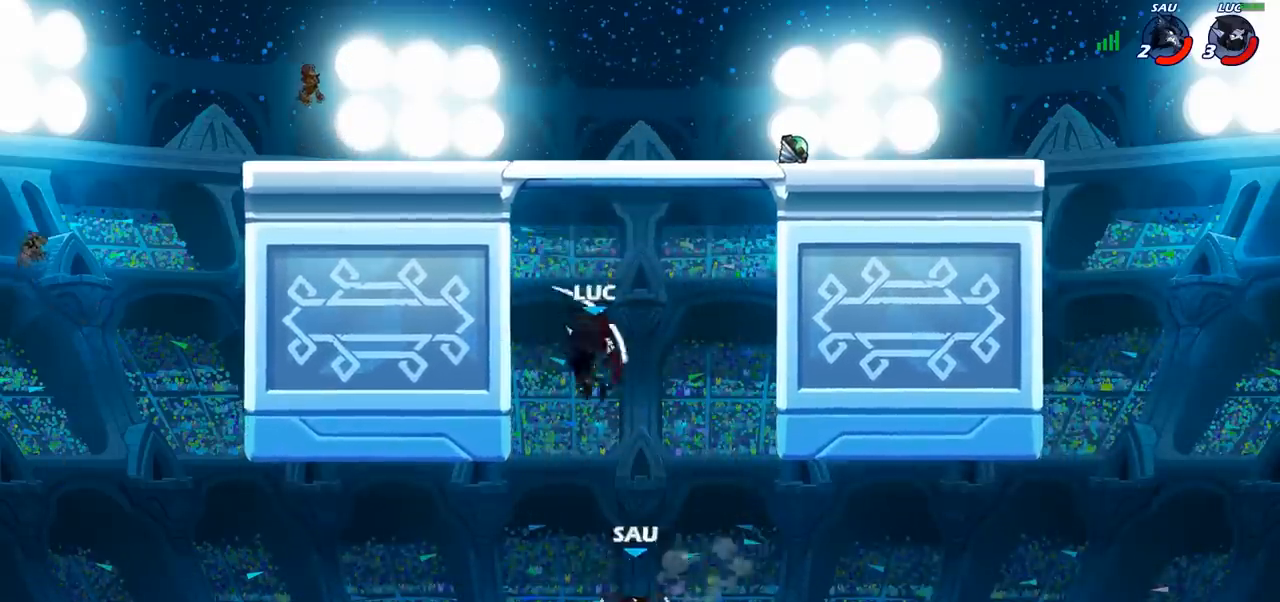
{"buttons": [], "left_stick": "right", "right_stick": "center", "events": [[67, "left_stick", "left"], [417, "left_stick", "right"]]}
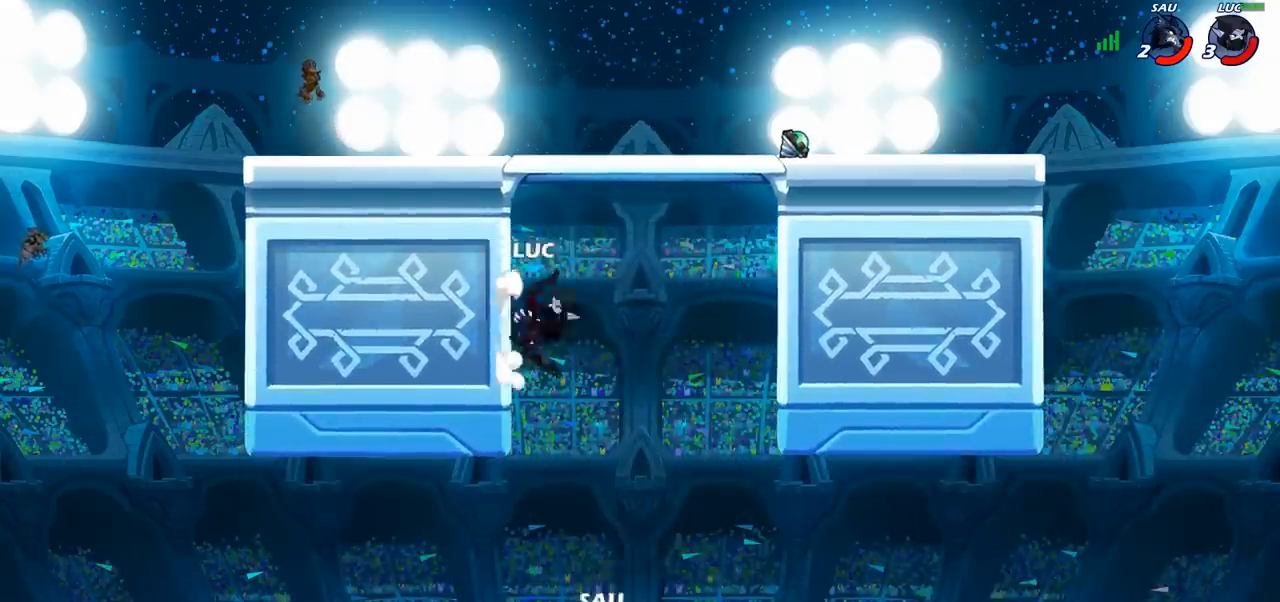
{"buttons": ["CIRCLE"], "left_stick": "down-left", "right_stick": "center", "events": [[17, "left_stick", "down-right"], [183, "left_stick", "left"], [233, "left_stick", "center"], [317, "R1", "down"], [317, "R2", "down"], [417, "R1", "up"], [417, "left_stick", "down-left"], [433, "R2", "up"], [467, "CIRCLE", "down"]]}
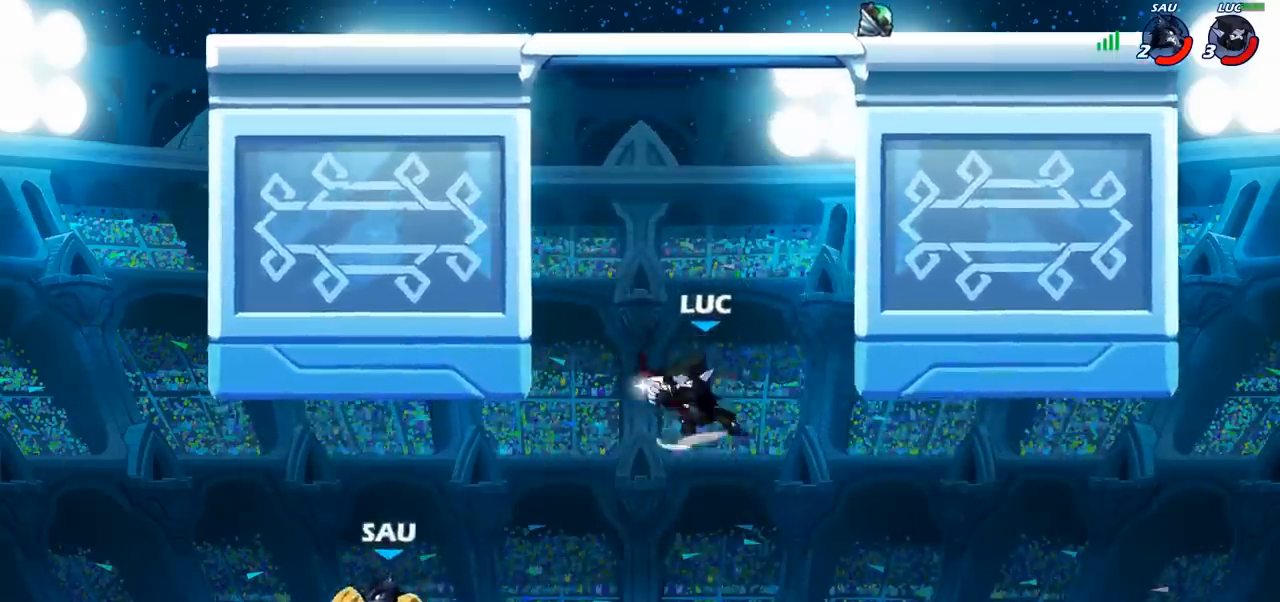
{"buttons": [], "left_stick": "center", "right_stick": "center", "events": [[67, "left_stick", "center"], [133, "CIRCLE", "up"]]}
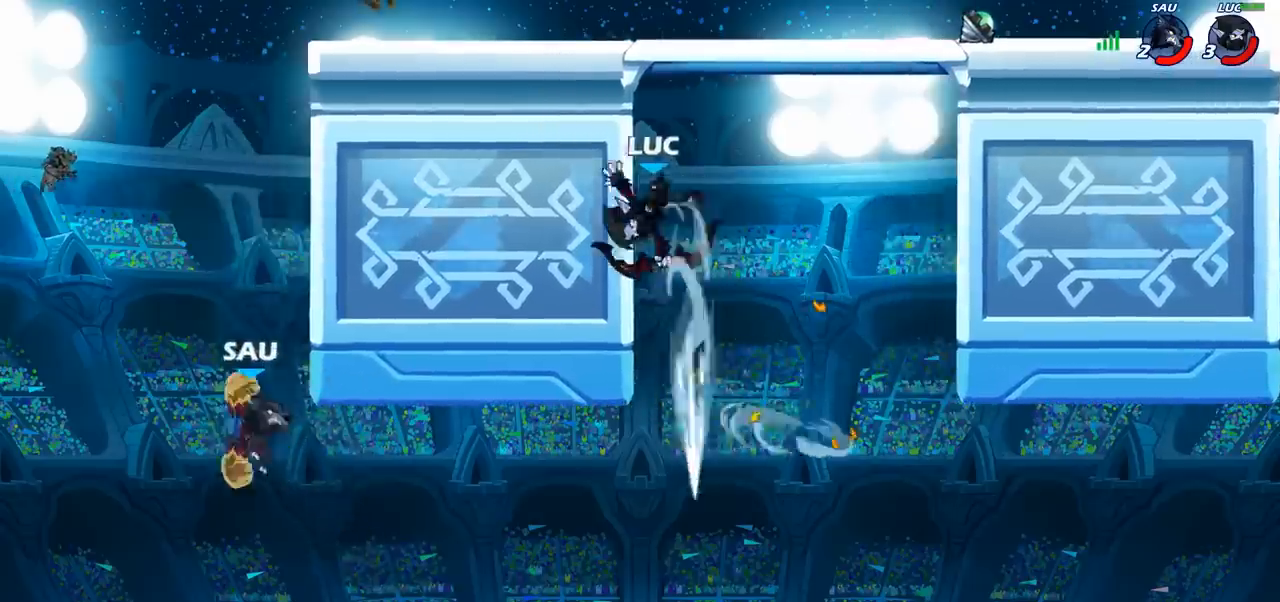
{"buttons": [], "left_stick": "up-left", "right_stick": "center", "events": [[33, "left_stick", "left"], [300, "CROSS", "down"], [300, "left_stick", "up"], [433, "CROSS", "up"], [433, "left_stick", "up-left"]]}
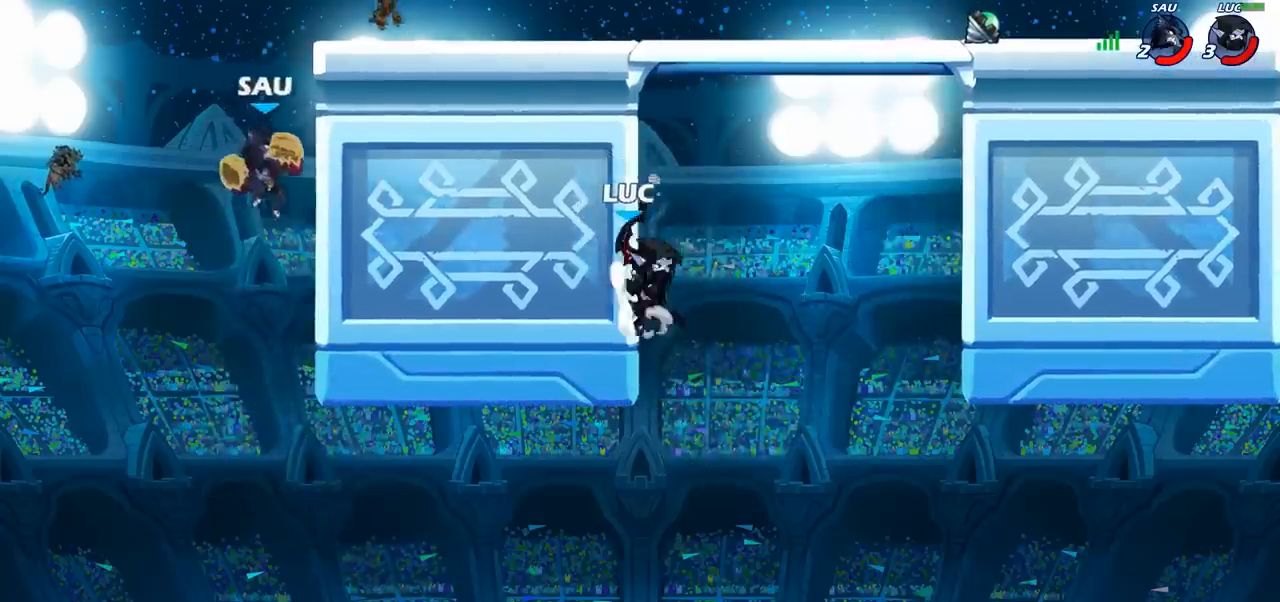
{"buttons": ["CROSS"], "left_stick": "up-left", "right_stick": "center", "events": [[33, "CROSS", "down"], [200, "CROSS", "up"], [300, "CROSS", "down"]]}
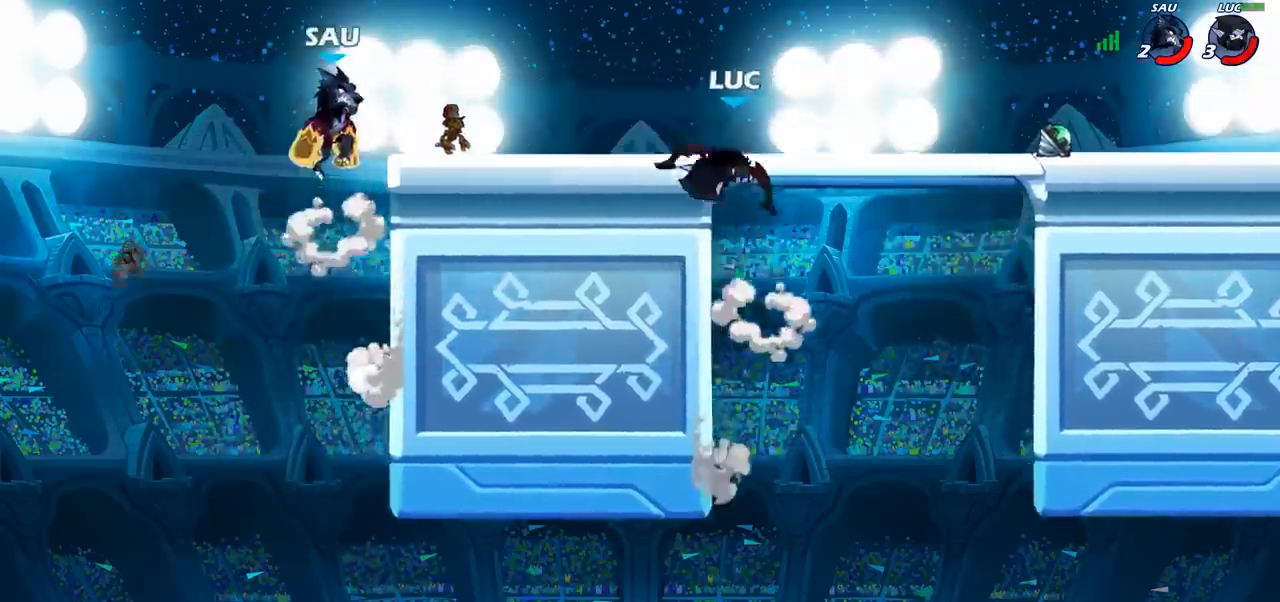
{"buttons": [], "left_stick": "left", "right_stick": "center", "events": [[67, "CROSS", "up"], [83, "left_stick", "down-left"], [183, "left_stick", "down-right"], [250, "left_stick", "right"], [333, "R2", "down"], [433, "R1", "down"], [467, "R1", "up"], [467, "R2", "up"], [483, "left_stick", "left"]]}
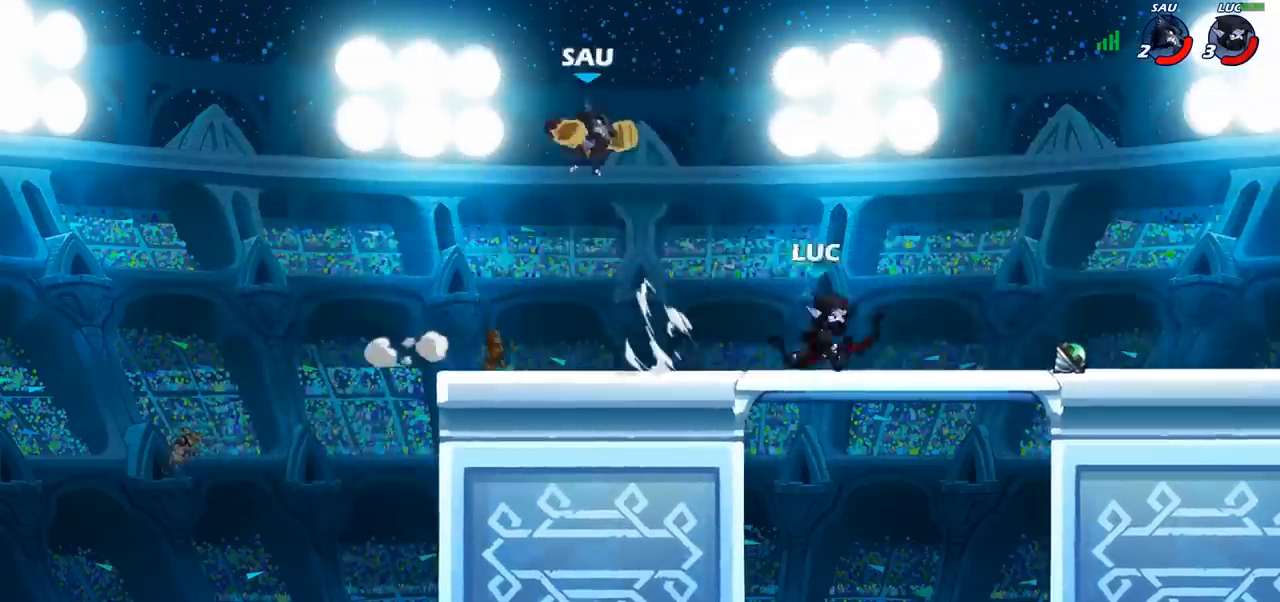
{"buttons": [], "left_stick": "center", "right_stick": "center", "events": [[50, "CIRCLE", "down"], [117, "CIRCLE", "up"], [117, "left_stick", "center"]]}
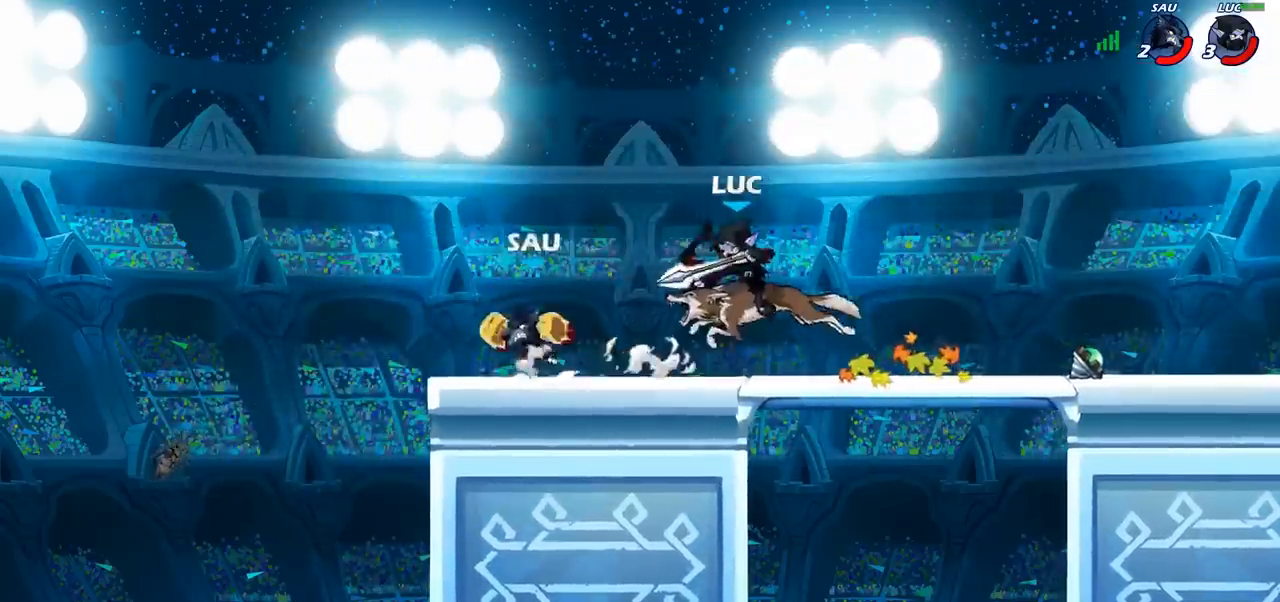
{"buttons": ["CROSS"], "left_stick": "up-right", "right_stick": "center", "events": [[467, "CROSS", "down"], [467, "left_stick", "up-right"]]}
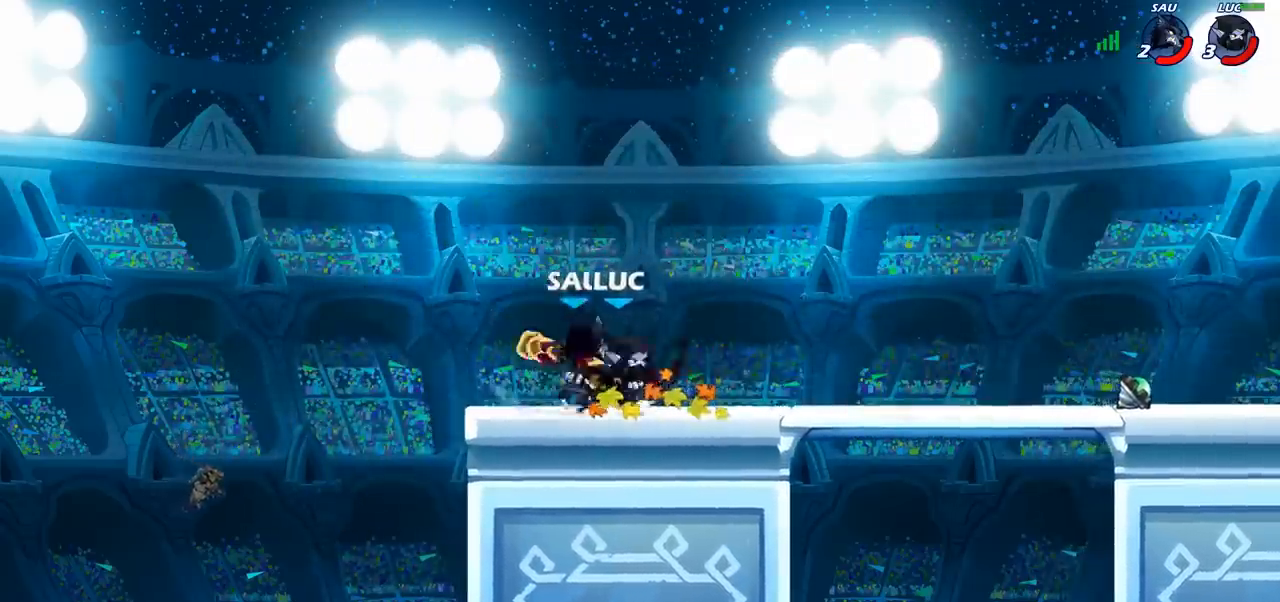
{"buttons": [], "left_stick": "center", "right_stick": "center", "events": [[50, "R2", "down"], [100, "CROSS", "up"], [267, "R2", "up"], [283, "left_stick", "center"]]}
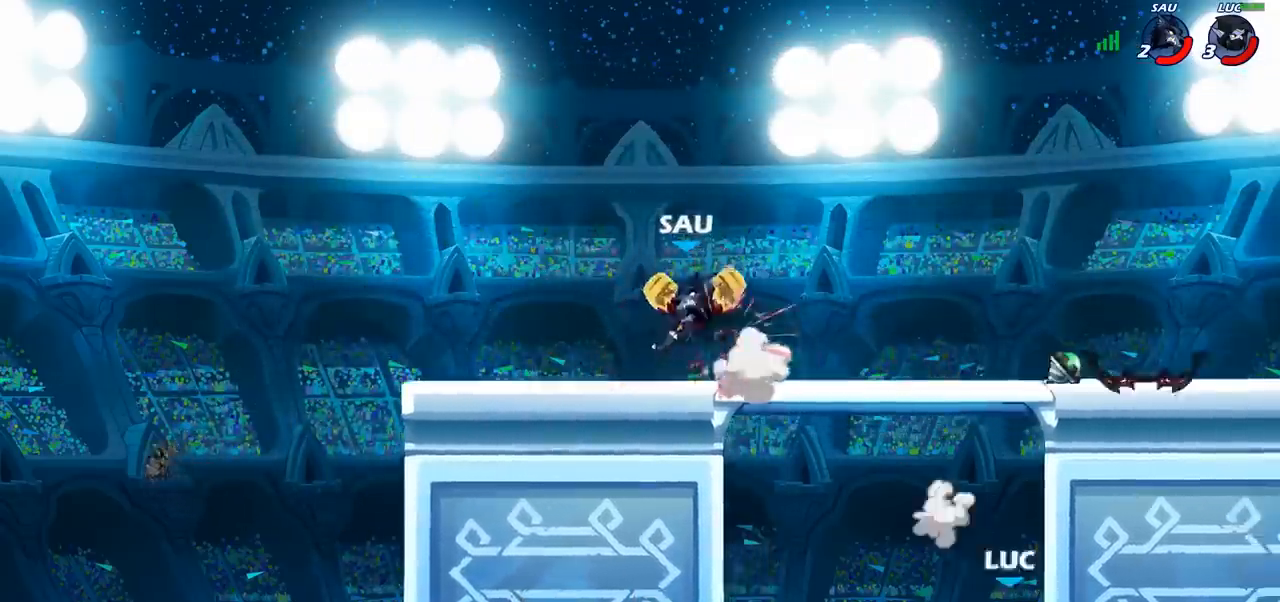
{"buttons": ["CROSS"], "left_stick": "up-left", "right_stick": "center", "events": [[133, "left_stick", "left"], [350, "left_stick", "up-left"], [433, "CROSS", "down"]]}
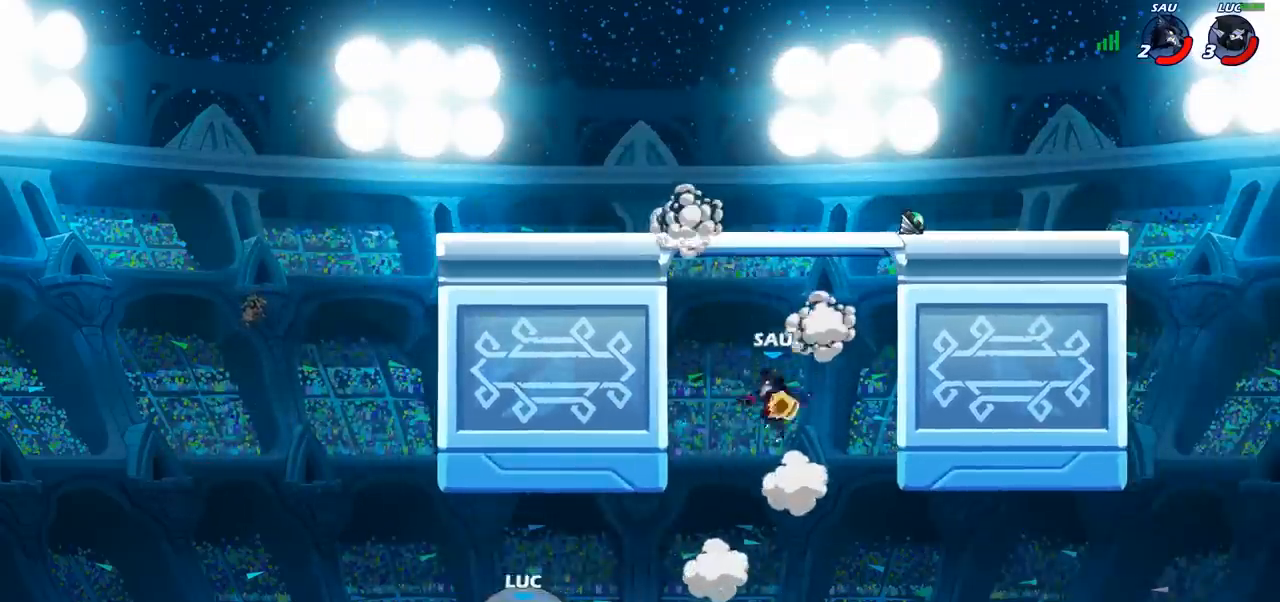
{"buttons": ["CROSS"], "left_stick": "up-left", "right_stick": "center", "events": [[67, "CROSS", "up"], [117, "CROSS", "down"], [233, "CROSS", "up"], [317, "CROSS", "down"], [417, "CROSS", "up"], [500, "CROSS", "down"]]}
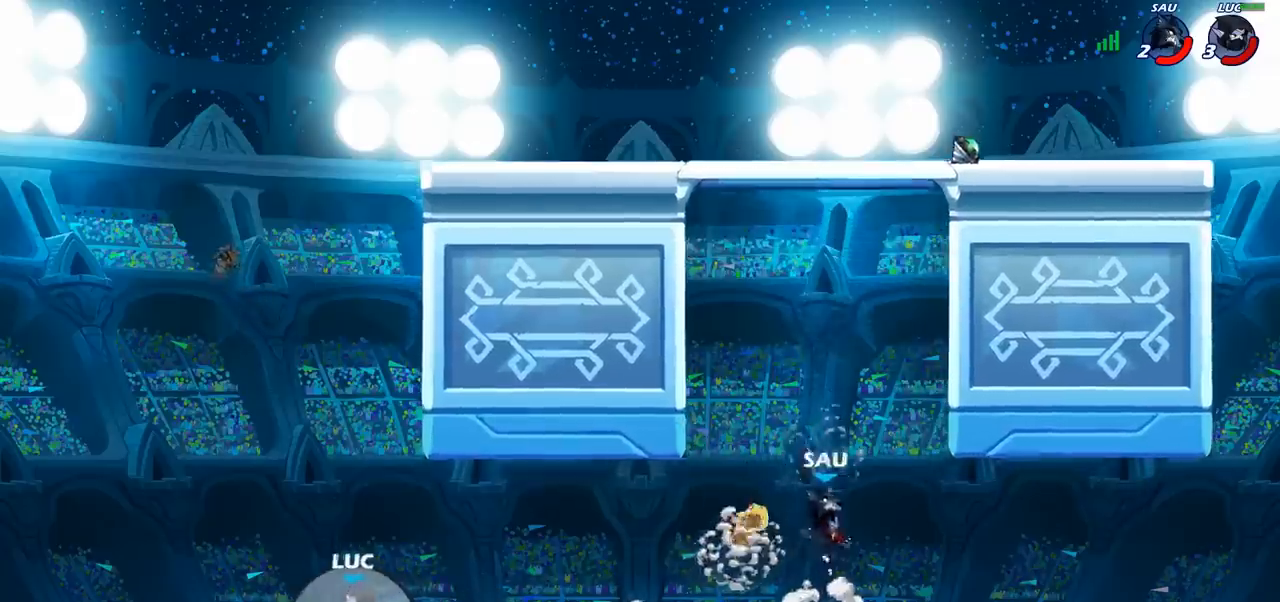
{"buttons": [], "left_stick": "up-right", "right_stick": "center", "events": [[100, "left_stick", "up-right"], [117, "CROSS", "up"], [183, "CROSS", "down"], [283, "CIRCLE", "down"], [283, "CROSS", "up"], [400, "CIRCLE", "up"]]}
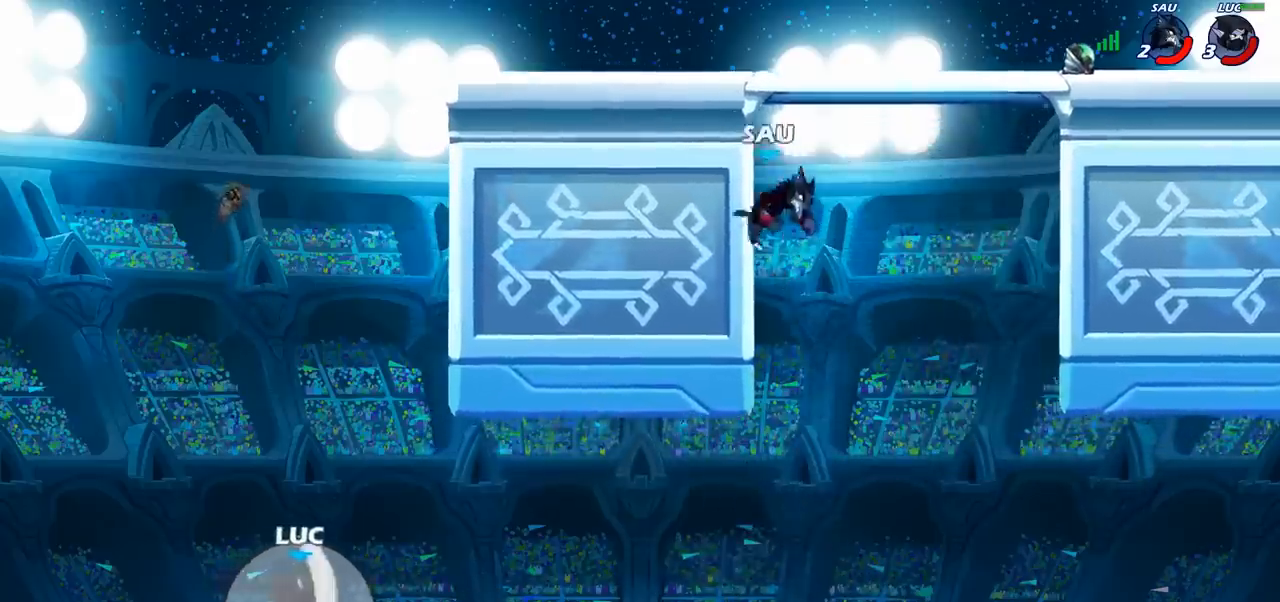
{"buttons": [], "left_stick": "up", "right_stick": "center", "events": [[233, "left_stick", "up-left"], [400, "left_stick", "up"]]}
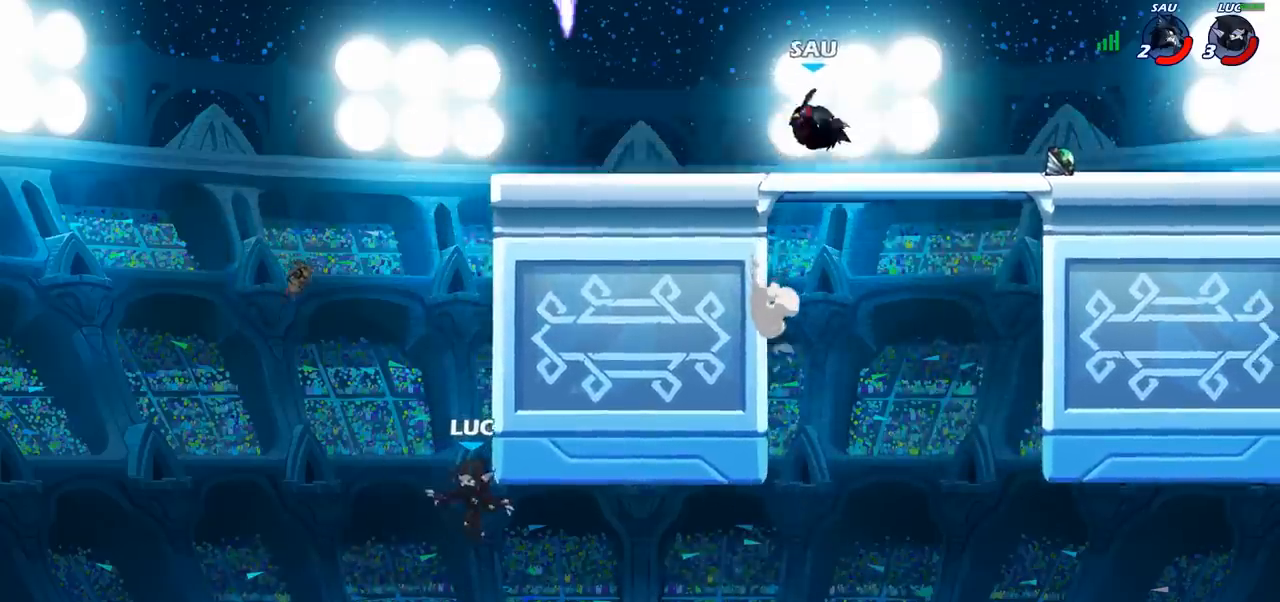
{"buttons": [], "left_stick": "right", "right_stick": "center", "events": [[50, "R2", "down"], [67, "R1", "down"], [300, "R1", "up"], [300, "R2", "up"], [300, "left_stick", "right"]]}
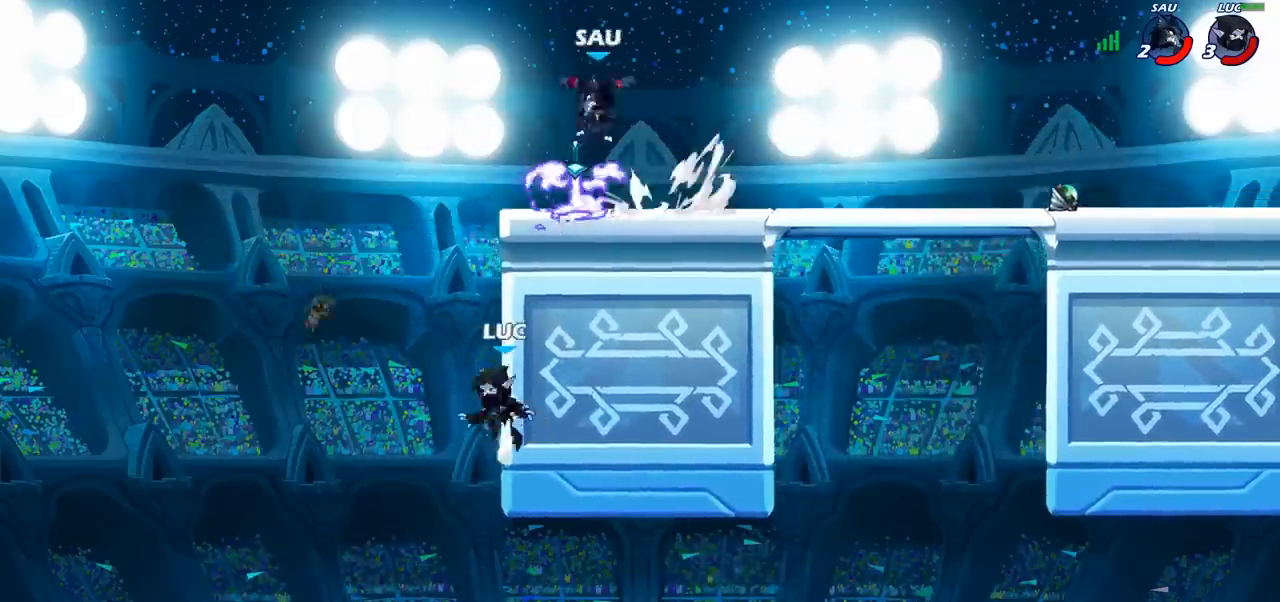
{"buttons": [], "left_stick": "up-right", "right_stick": "center", "events": [[17, "CROSS", "down"], [67, "CIRCLE", "down"], [67, "CROSS", "up"], [183, "CIRCLE", "up"], [383, "left_stick", "up-right"]]}
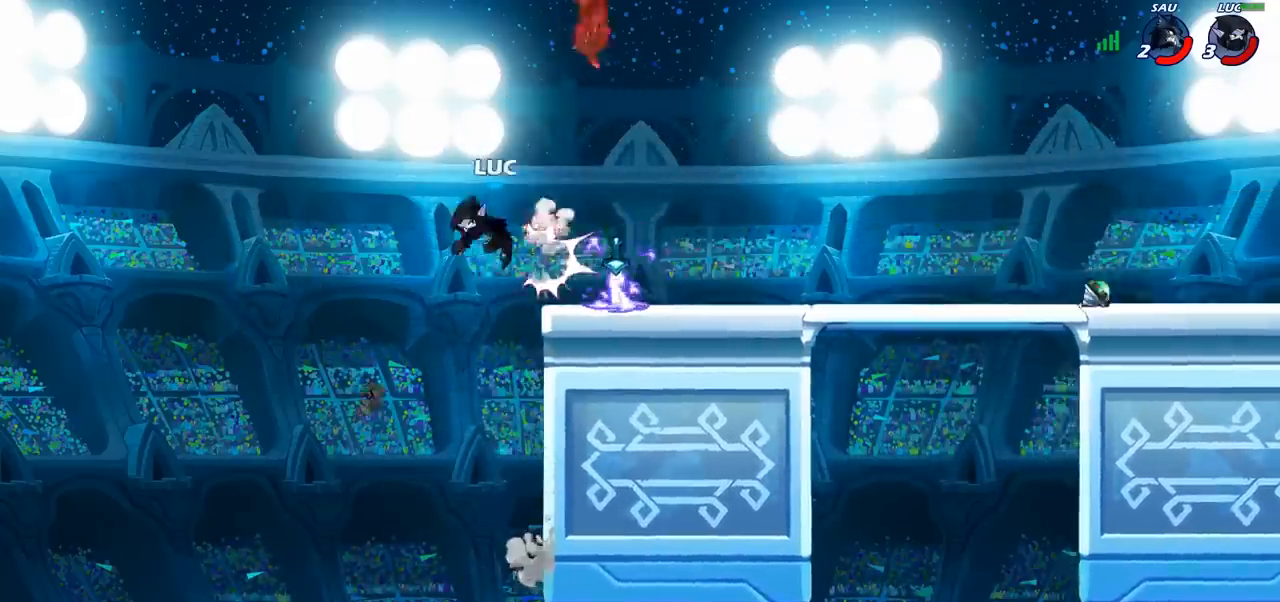
{"buttons": ["R1"], "left_stick": "right", "right_stick": "center", "events": [[33, "left_stick", "right"], [183, "left_stick", "down"], [400, "left_stick", "right"], [500, "R1", "down"]]}
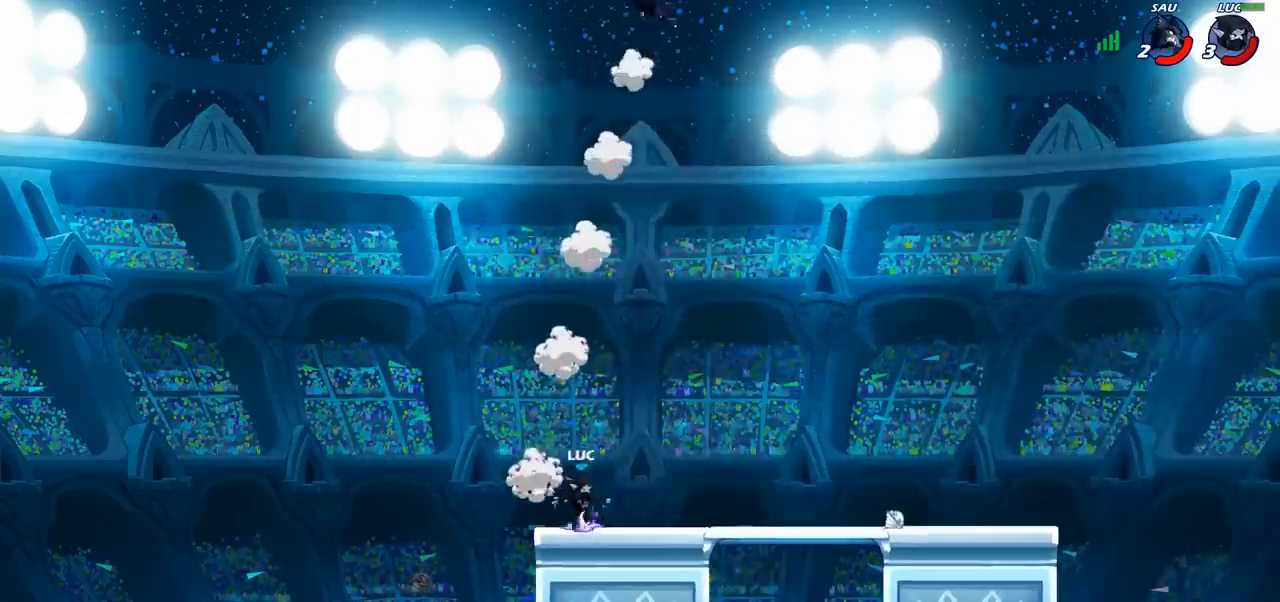
{"buttons": ["CIRCLE"], "left_stick": "right", "right_stick": "center", "events": [[67, "CROSS", "down"], [150, "R1", "up"], [183, "CROSS", "up"], [300, "CROSS", "down"], [450, "CIRCLE", "down"], [450, "CROSS", "up"]]}
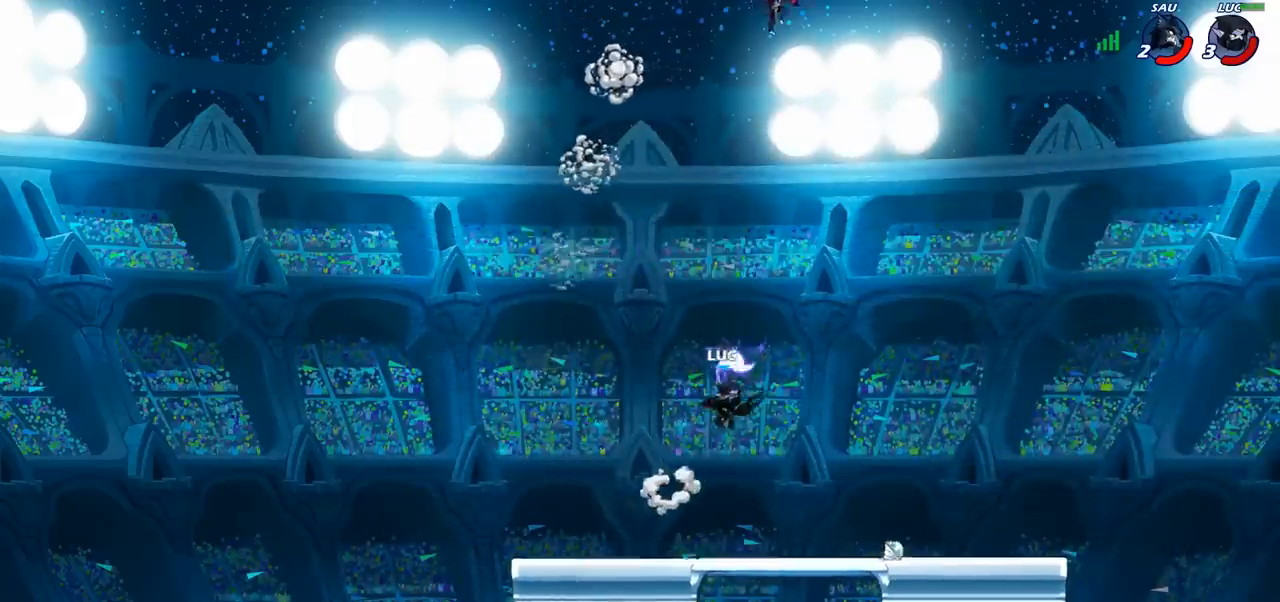
{"buttons": [], "left_stick": "center", "right_stick": "center", "events": [[67, "left_stick", "center"], [100, "CIRCLE", "up"]]}
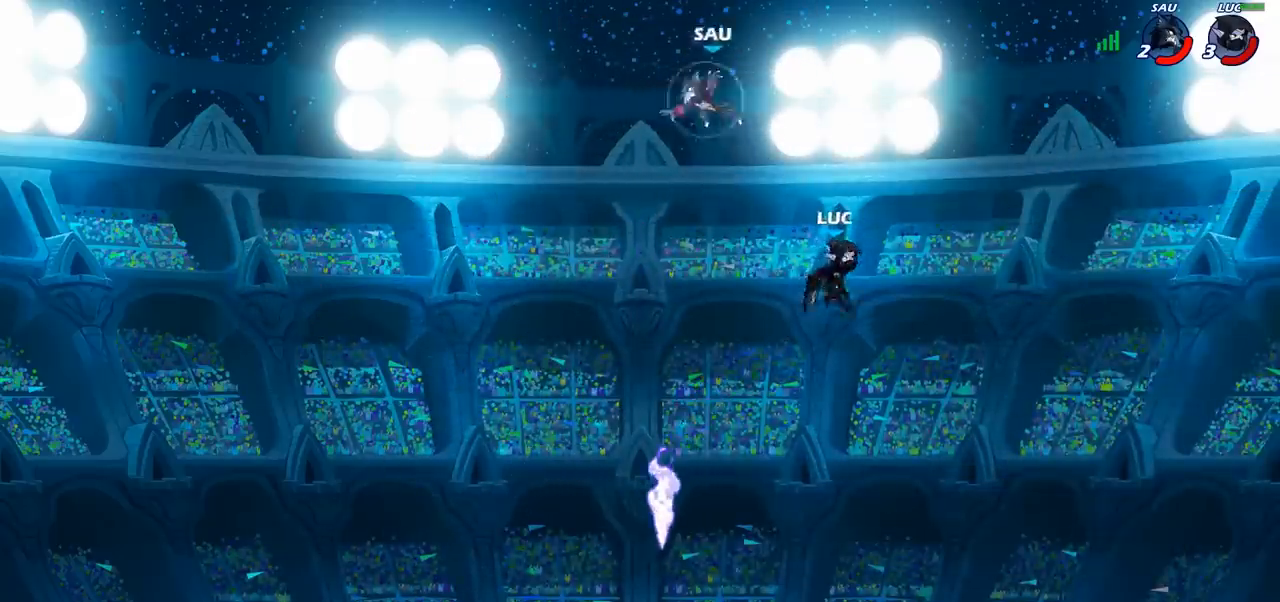
{"buttons": [], "left_stick": "left", "right_stick": "center", "events": [[17, "left_stick", "left"]]}
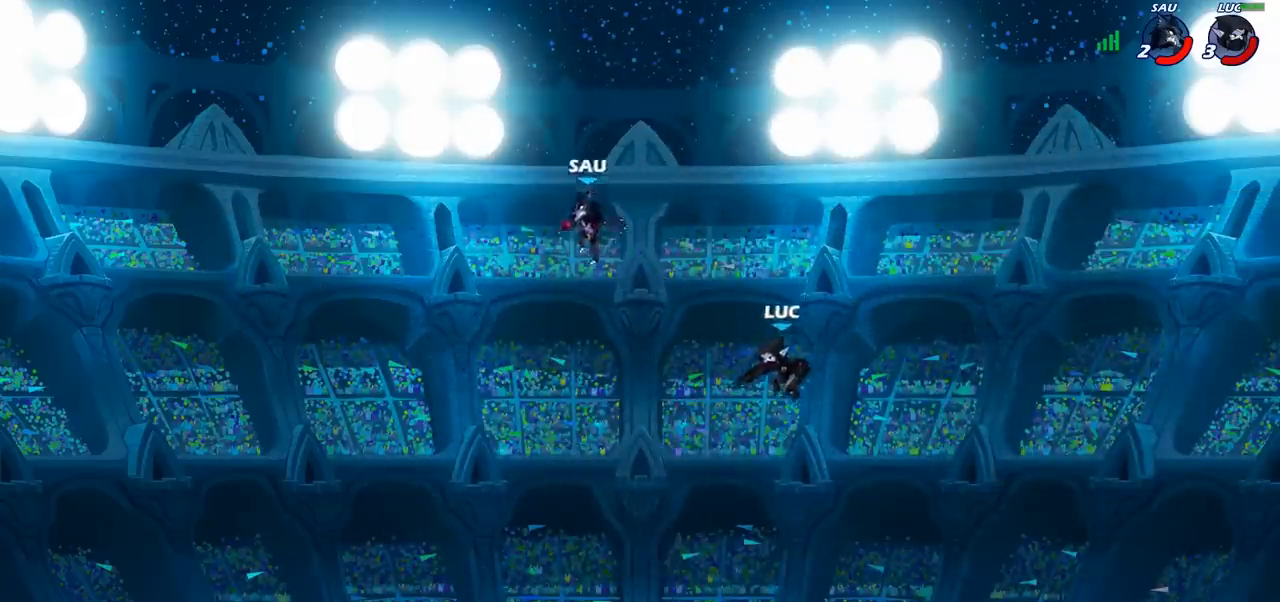
{"buttons": ["SQUARE"], "left_stick": "left", "right_stick": "center", "events": [[350, "R2", "down"], [467, "R2", "up"], [483, "SQUARE", "down"]]}